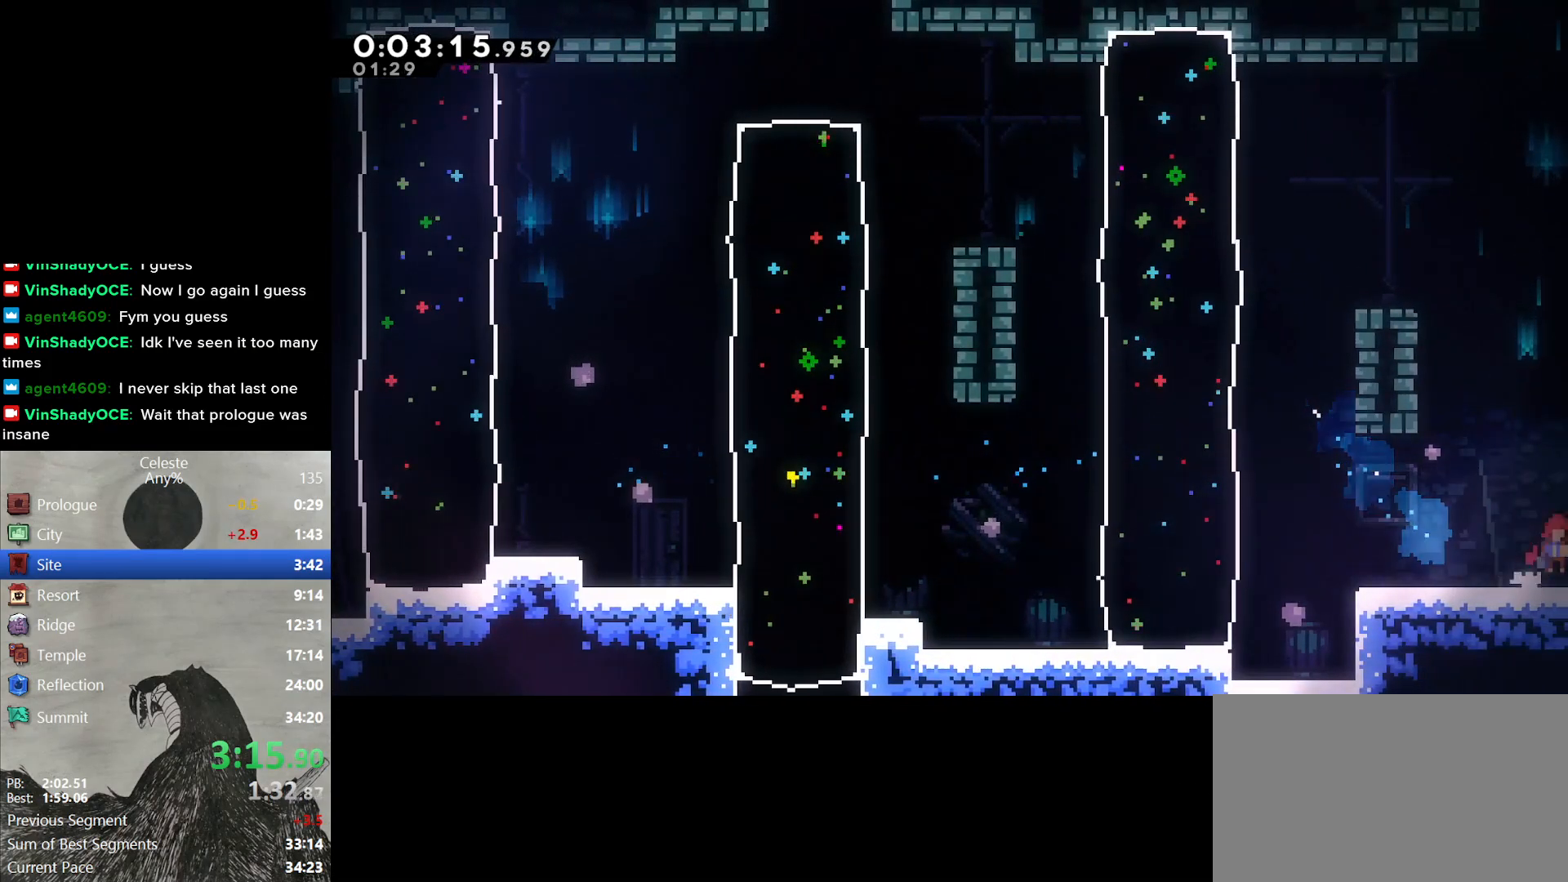
Gameplay with a controller (Nintendo layout); each line is a JSON object with the inputs held at the frame after it. "events" lists button and stick changes between this image and that frame as [ms after this image, input, new state], when the widget could be followed in between. Not read: HOME L3 R3 left_stick.
{"buttons": ["DPAD_DOWN", "DPAD_RIGHT"], "right_stick": "center", "events": [[183, "B", "up"]]}
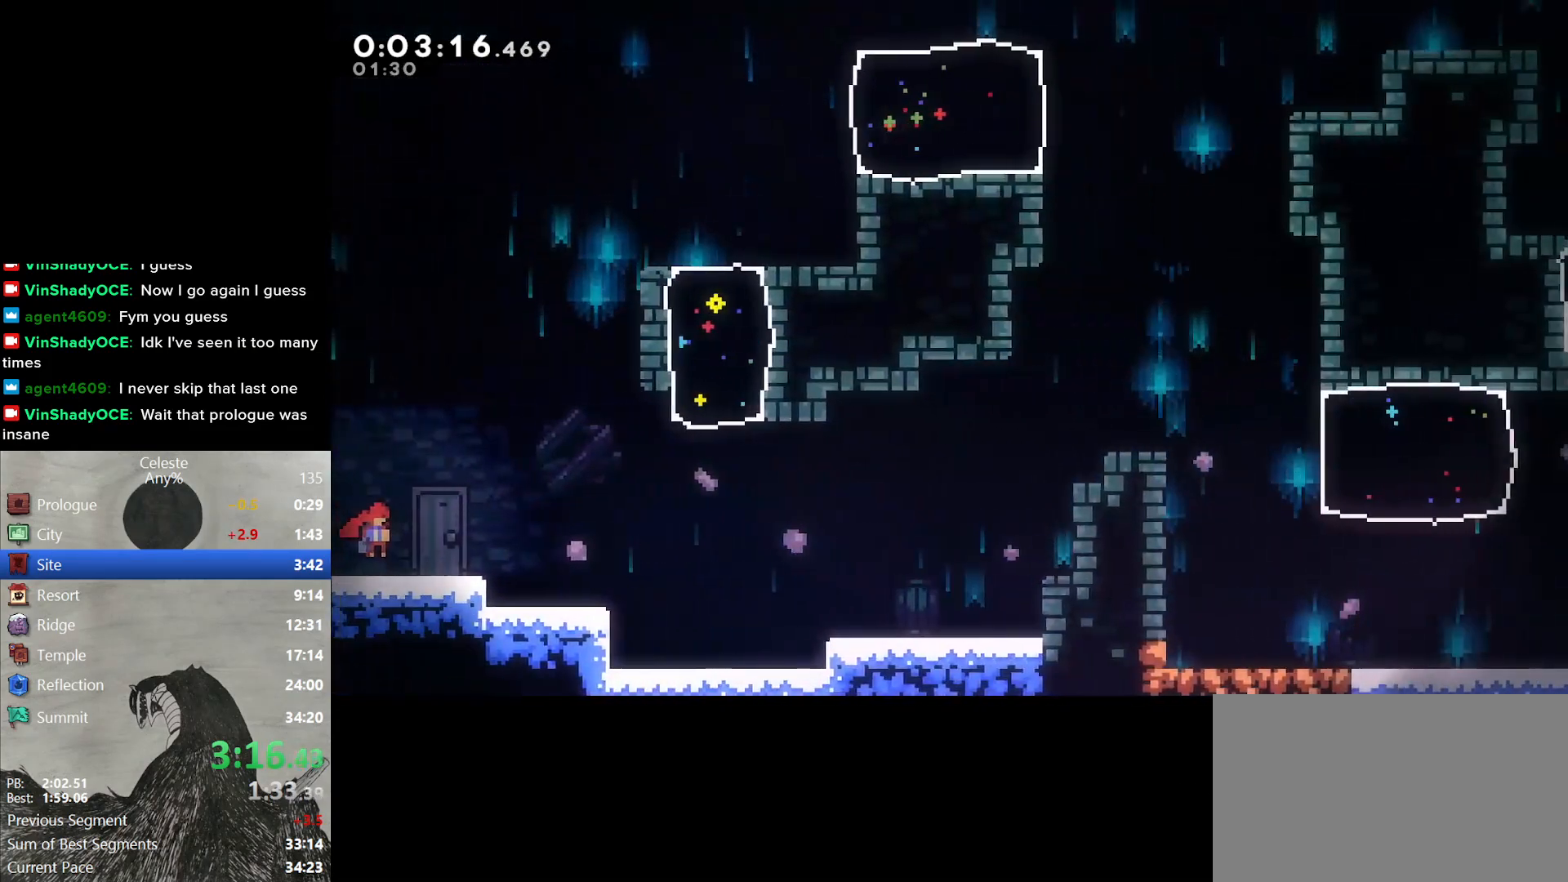
{"buttons": ["B", "DPAD_RIGHT"], "right_stick": "center", "events": [[233, "Y", "down"], [350, "Y", "up"], [433, "B", "down"], [467, "DPAD_DOWN", "up"]]}
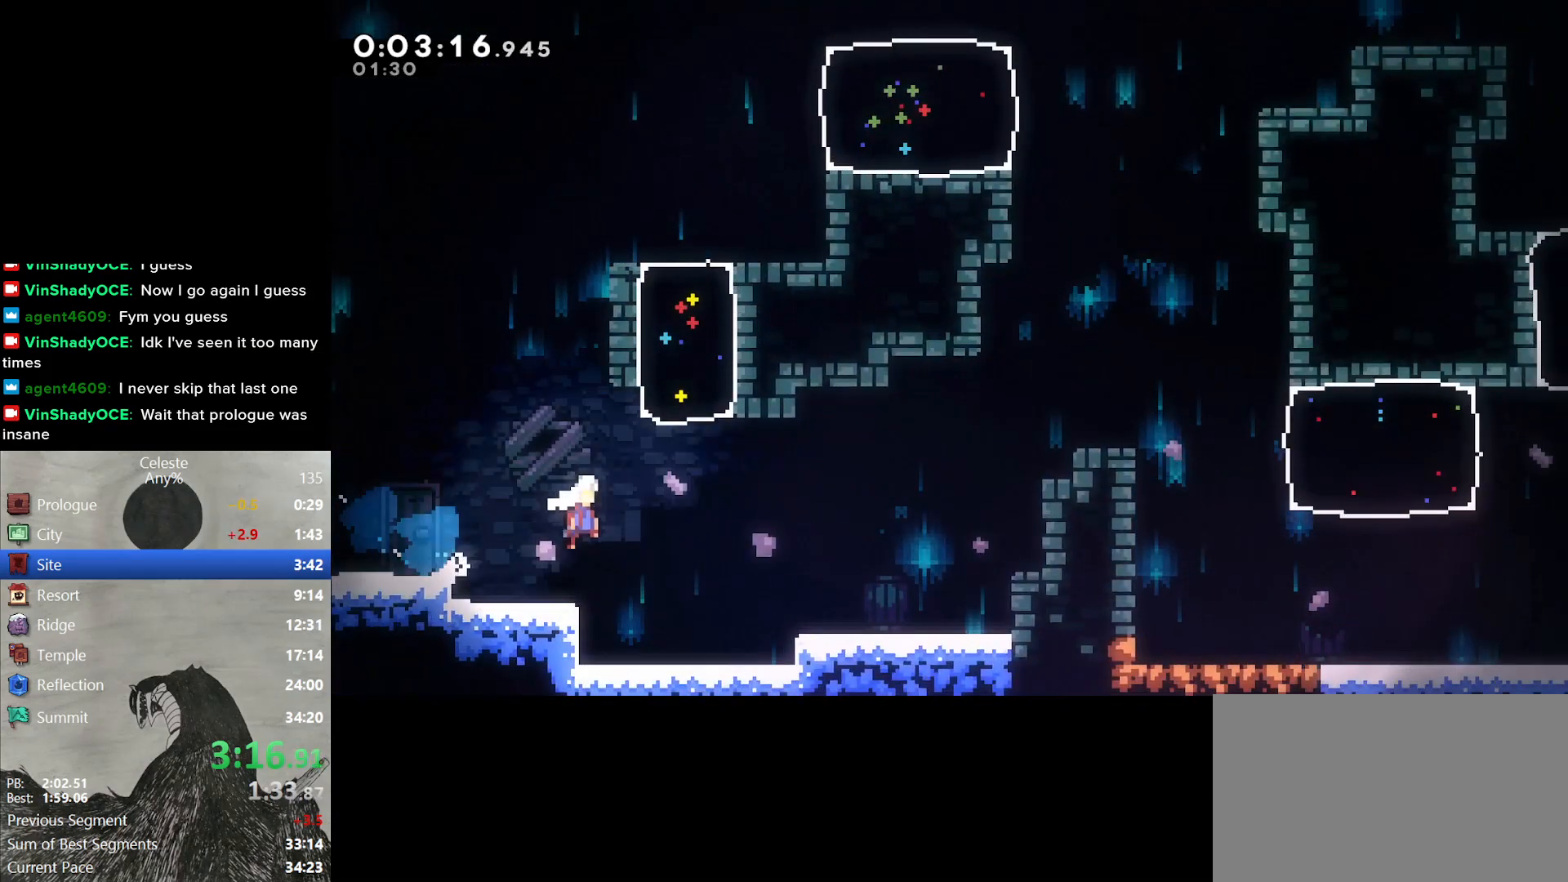
{"buttons": ["L2", "DPAD_UP", "DPAD_RIGHT"], "right_stick": "center", "events": [[50, "L2", "down"], [150, "DPAD_UP", "down"], [217, "B", "up"], [350, "Y", "down"], [483, "Y", "up"]]}
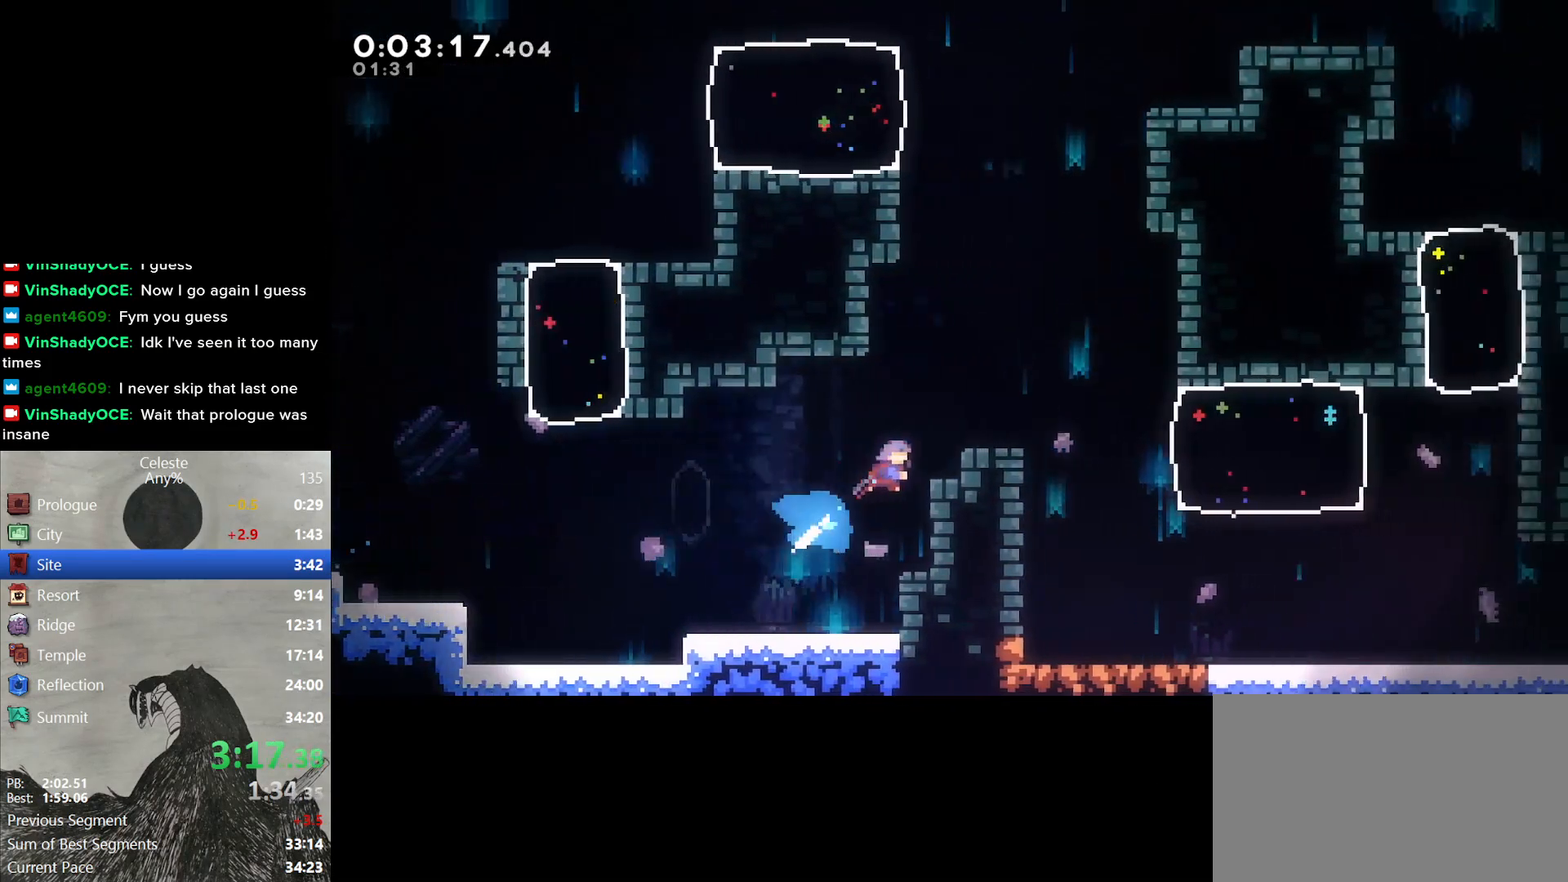
{"buttons": ["DPAD_DOWN", "DPAD_RIGHT"], "right_stick": "center", "events": [[17, "B", "down"], [133, "DPAD_UP", "up"], [150, "B", "up"], [283, "L2", "up"], [317, "DPAD_DOWN", "down"]]}
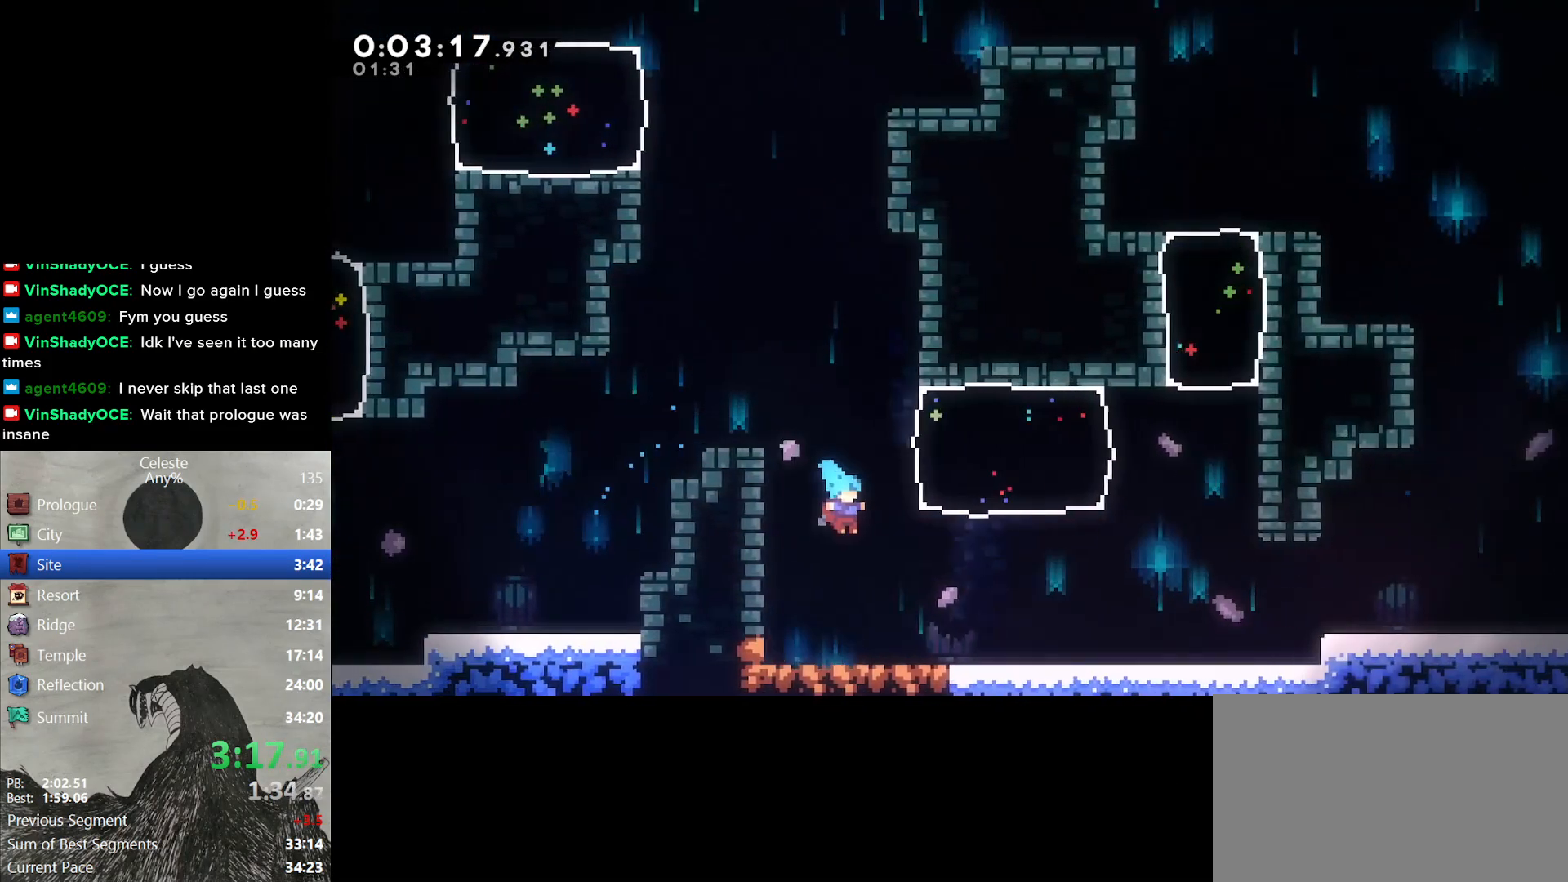
{"buttons": ["B", "DPAD_DOWN", "DPAD_RIGHT"], "right_stick": "center", "events": [[167, "Y", "down"], [300, "Y", "up"], [350, "B", "down"]]}
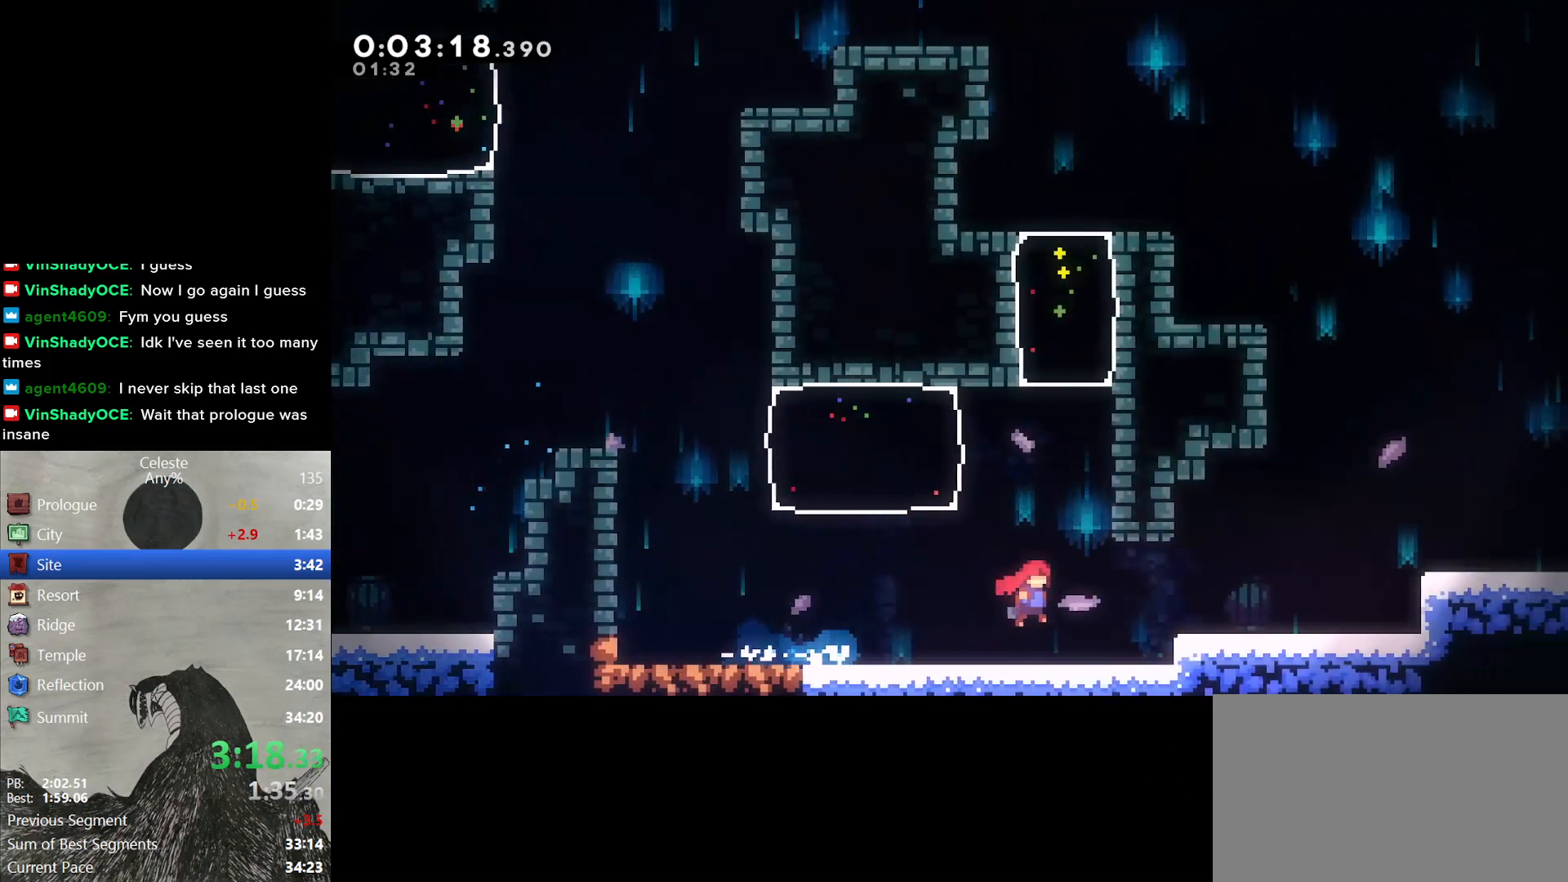
{"buttons": ["Y", "L2", "DPAD_DOWN", "DPAD_RIGHT"], "right_stick": "center", "events": [[83, "B", "up"], [183, "B", "down"], [350, "B", "up"], [367, "L2", "down"], [417, "Y", "down"]]}
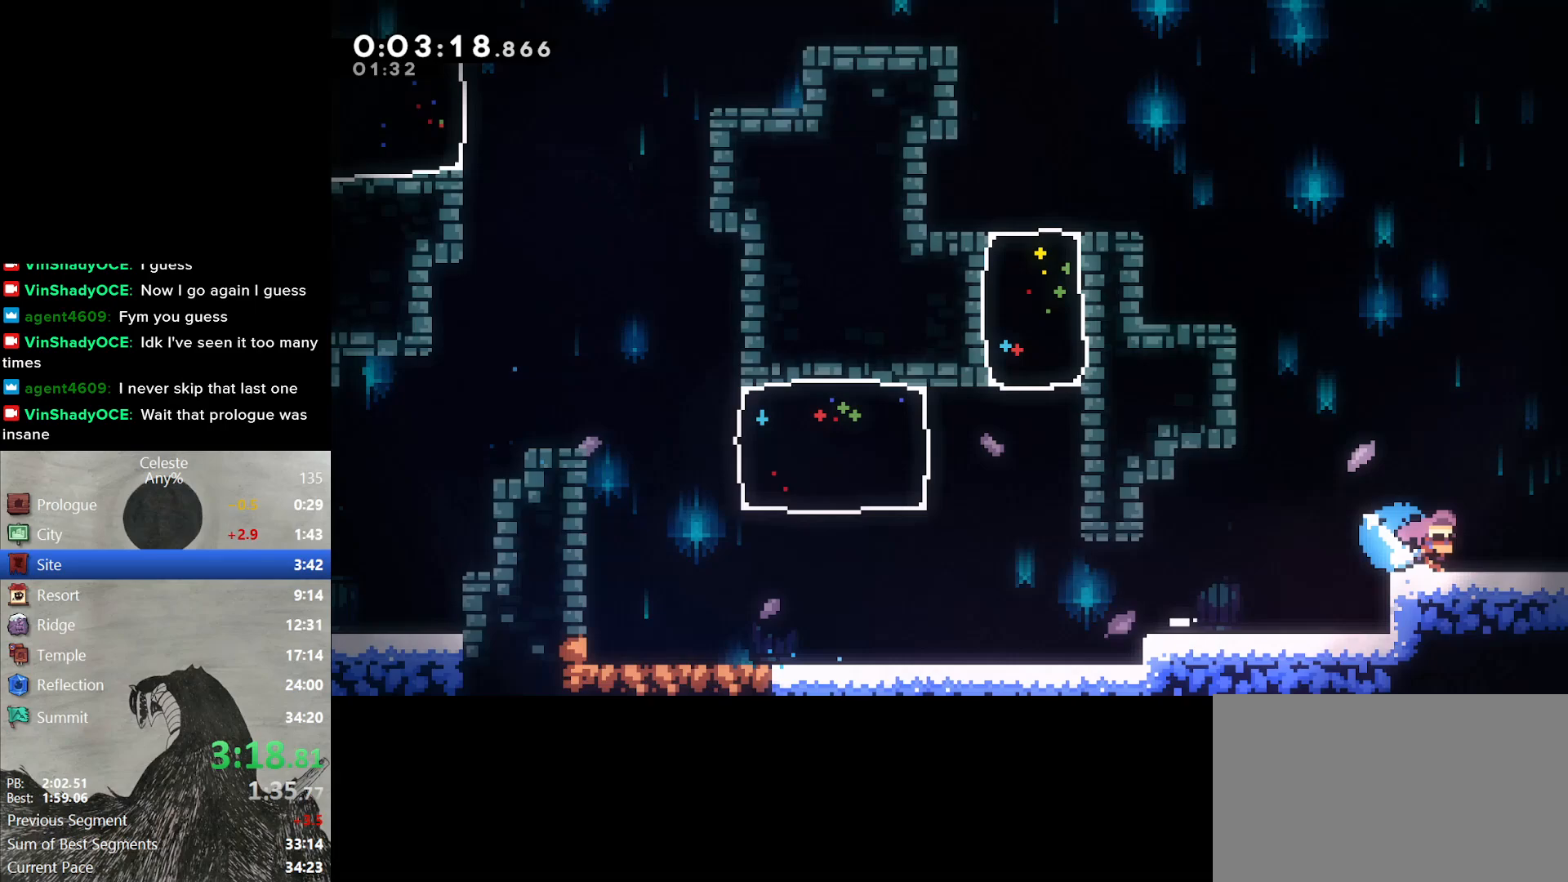
{"buttons": ["L2", "DPAD_UP", "DPAD_RIGHT"], "right_stick": "center", "events": [[17, "Y", "up"], [67, "B", "down"], [83, "DPAD_DOWN", "up"], [167, "B", "up"], [167, "DPAD_UP", "down"]]}
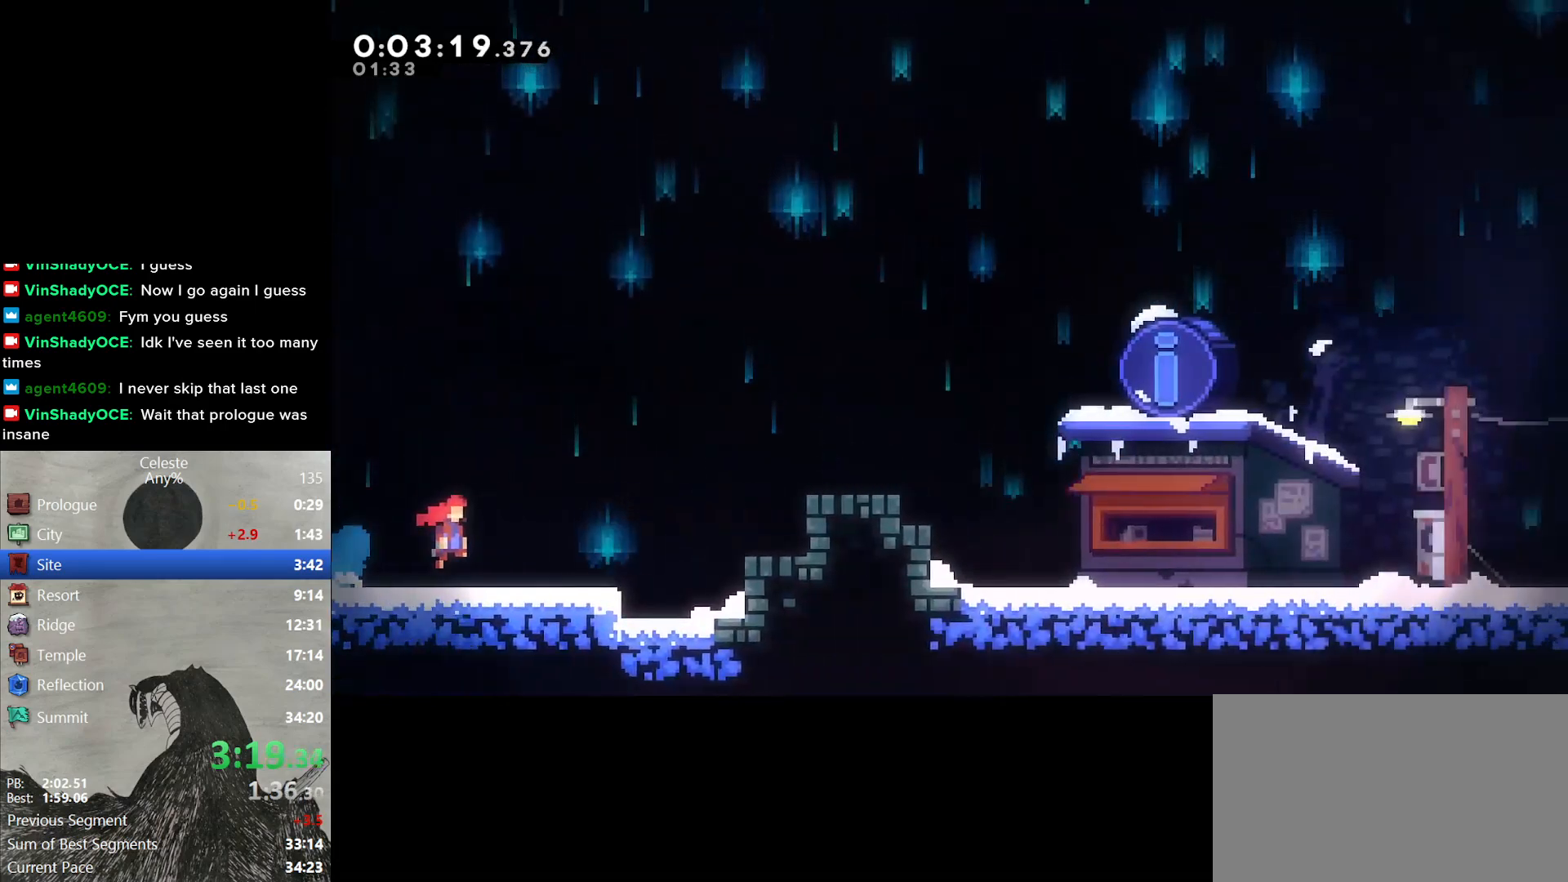
{"buttons": ["Y", "L2", "DPAD_UP", "DPAD_RIGHT"], "right_stick": "center", "events": [[483, "Y", "down"]]}